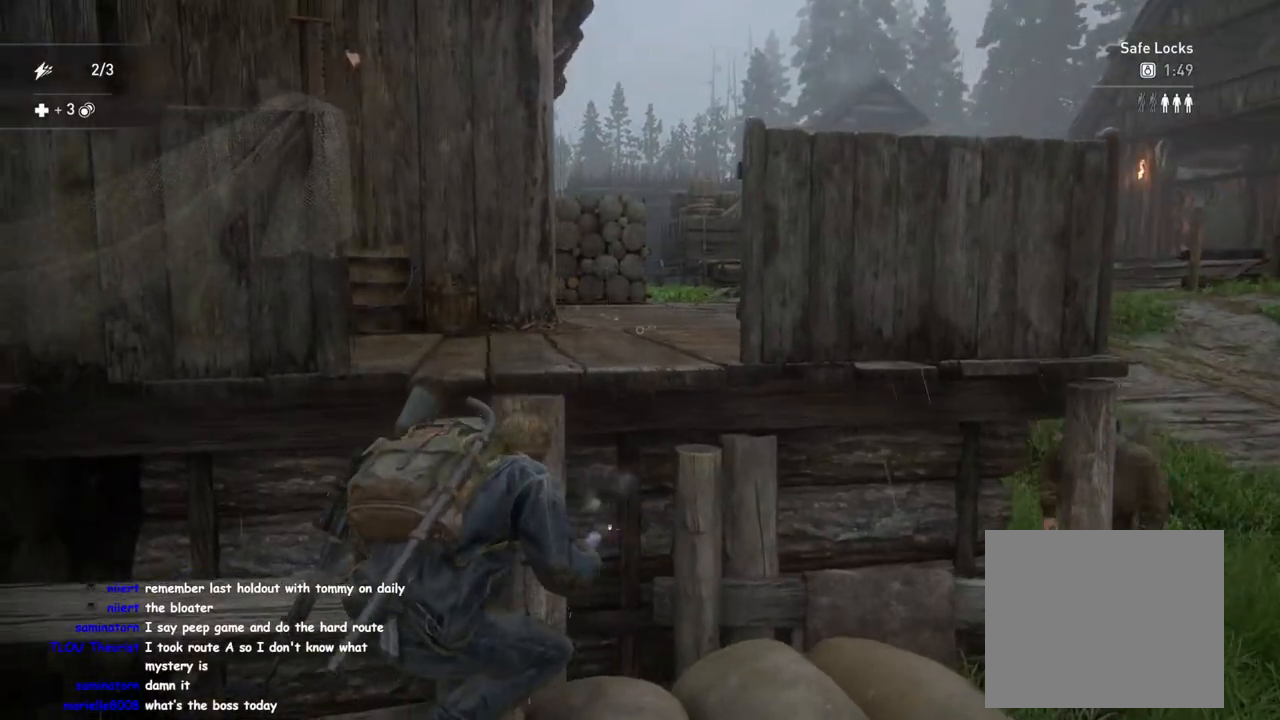
Gameplay with a controller (PlayStation layout); each line is a JSON object with the inputs held at the frame after it. "events" lists button and stick changes between this image and that frame as [ms after this image, input, new state], when the widget could be followed in between.
{"buttons": [], "left_stick": "center", "right_stick": "left", "events": [[33, "right_stick", "center"], [150, "left_stick", "center"], [267, "right_stick", "left"]]}
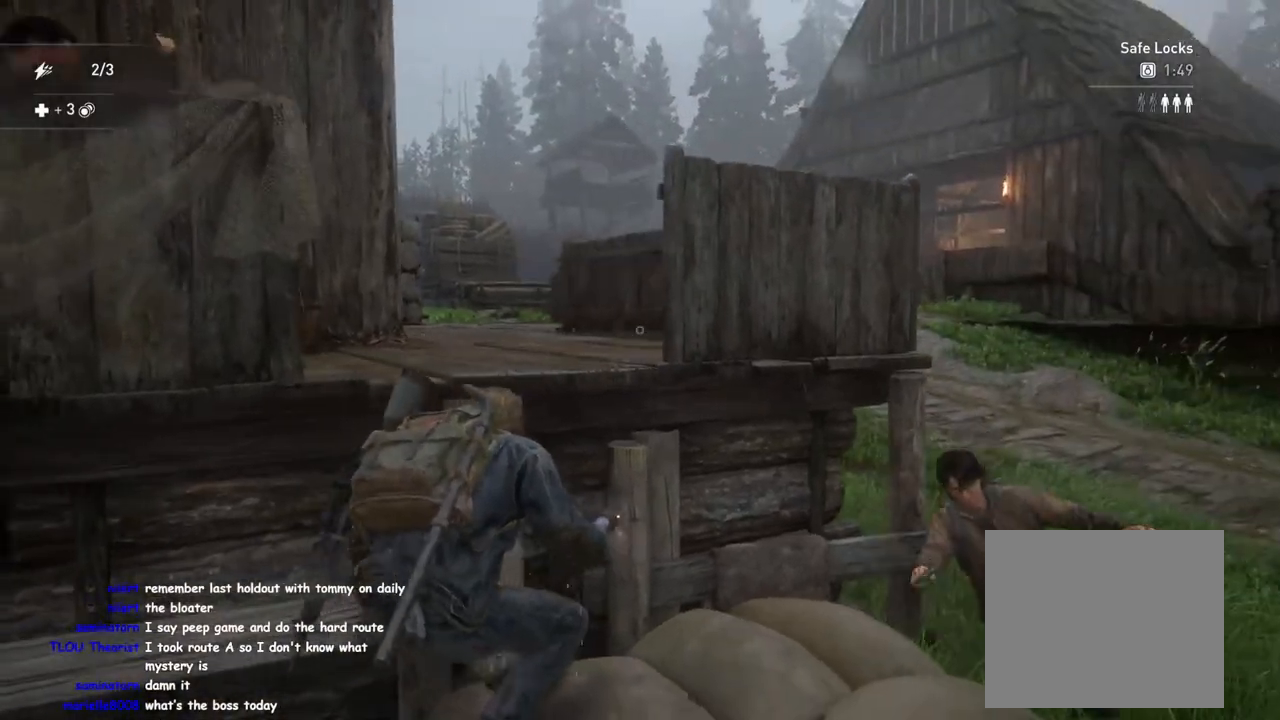
{"buttons": ["R2"], "left_stick": "left", "right_stick": "up-right", "events": [[183, "right_stick", "center"], [317, "right_stick", "up-right"], [350, "left_stick", "left"], [400, "R2", "down"]]}
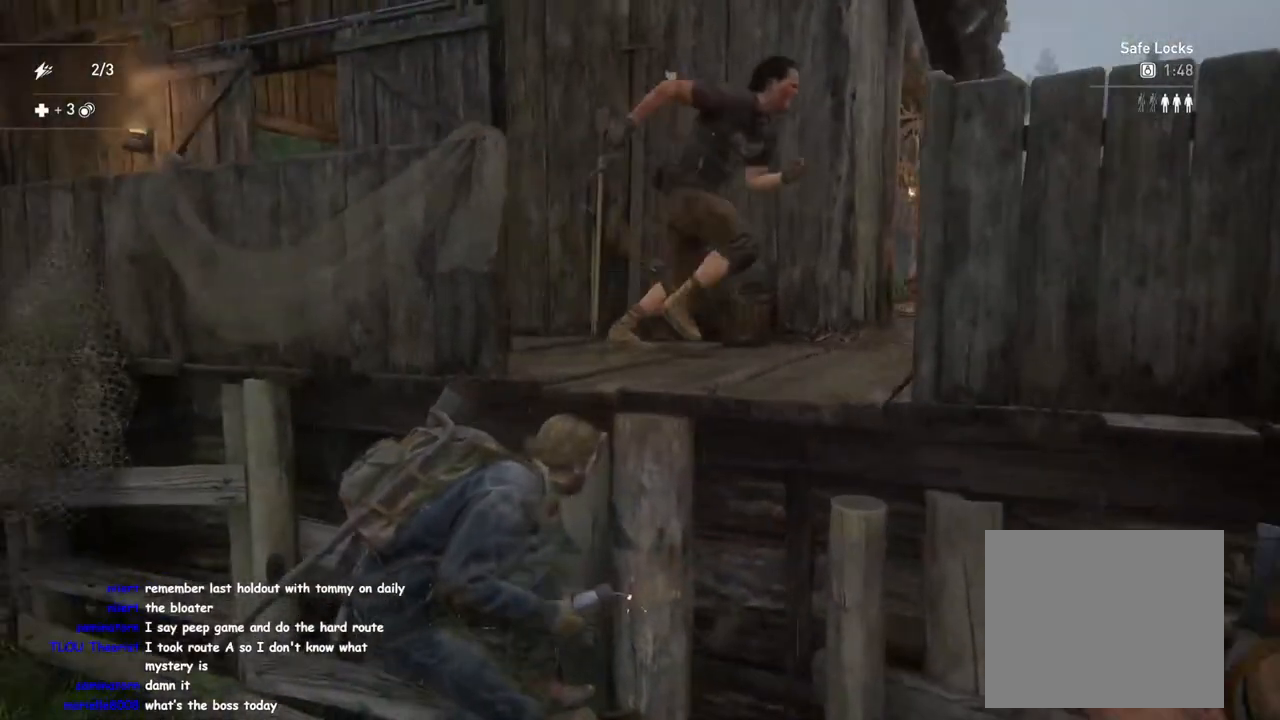
{"buttons": [], "left_stick": "down-left", "right_stick": "center", "events": [[50, "R2", "up"], [50, "right_stick", "right"], [300, "right_stick", "center"], [450, "left_stick", "down-left"]]}
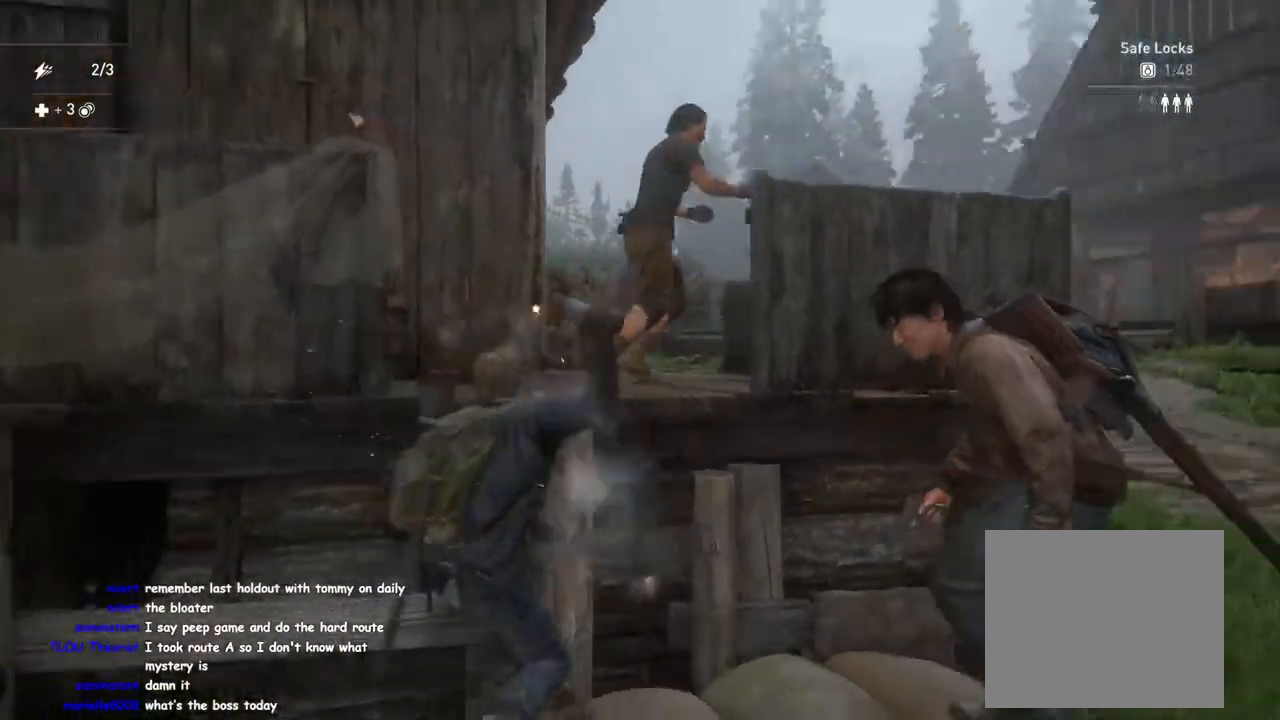
{"buttons": [], "left_stick": "down-left", "right_stick": "center", "events": []}
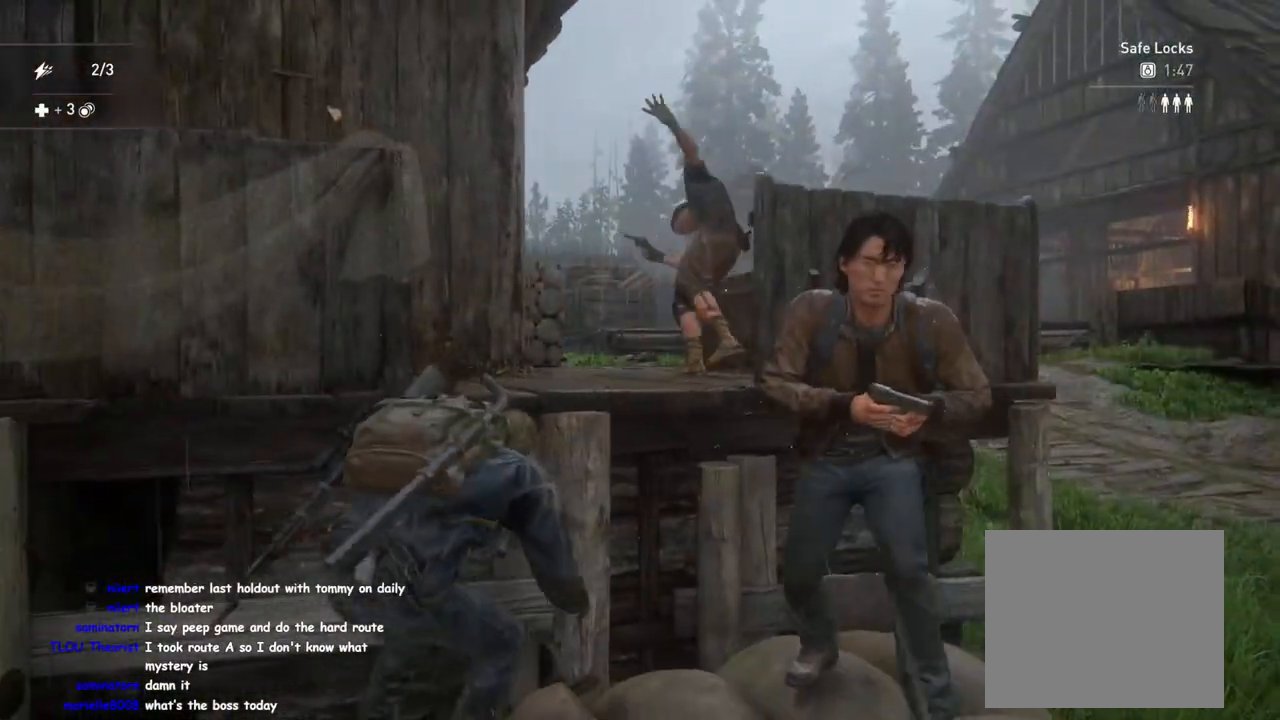
{"buttons": [], "left_stick": "down-right", "right_stick": "right", "events": [[333, "right_stick", "right"], [467, "left_stick", "down-right"]]}
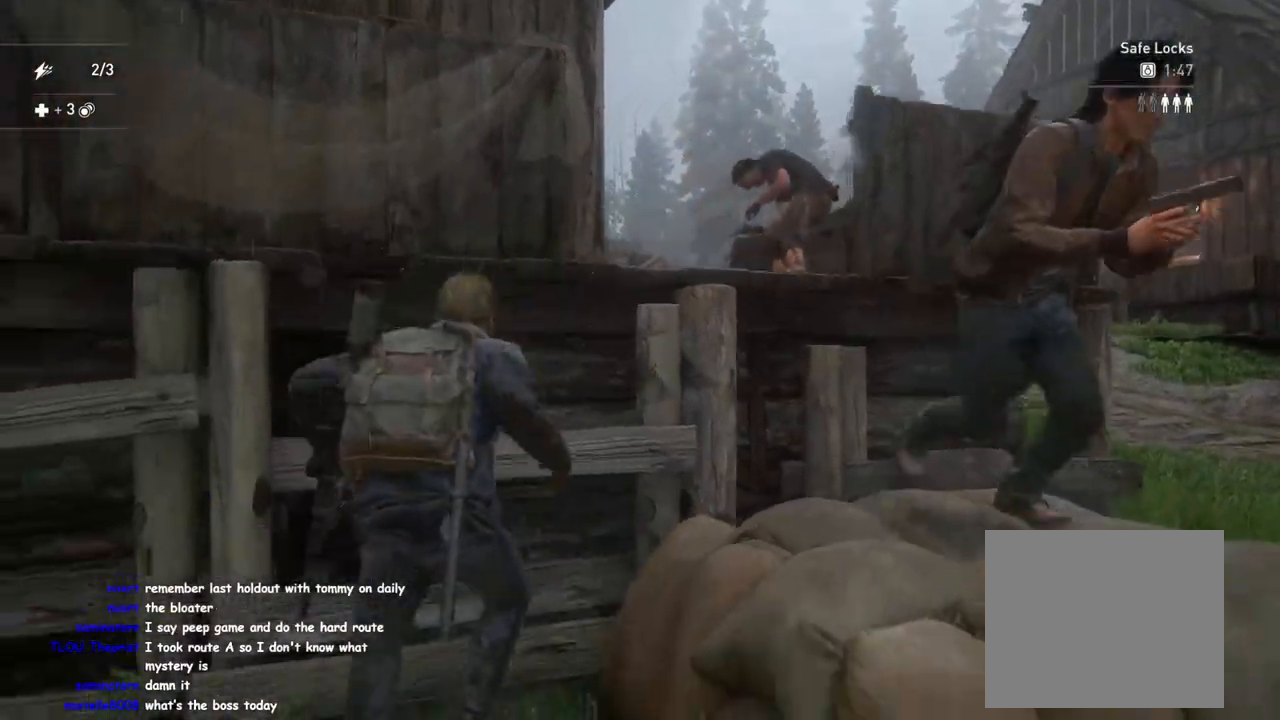
{"buttons": [], "left_stick": "down-right", "right_stick": "center", "events": [[17, "right_stick", "down-right"], [167, "right_stick", "center"], [300, "right_stick", "right"], [500, "right_stick", "center"]]}
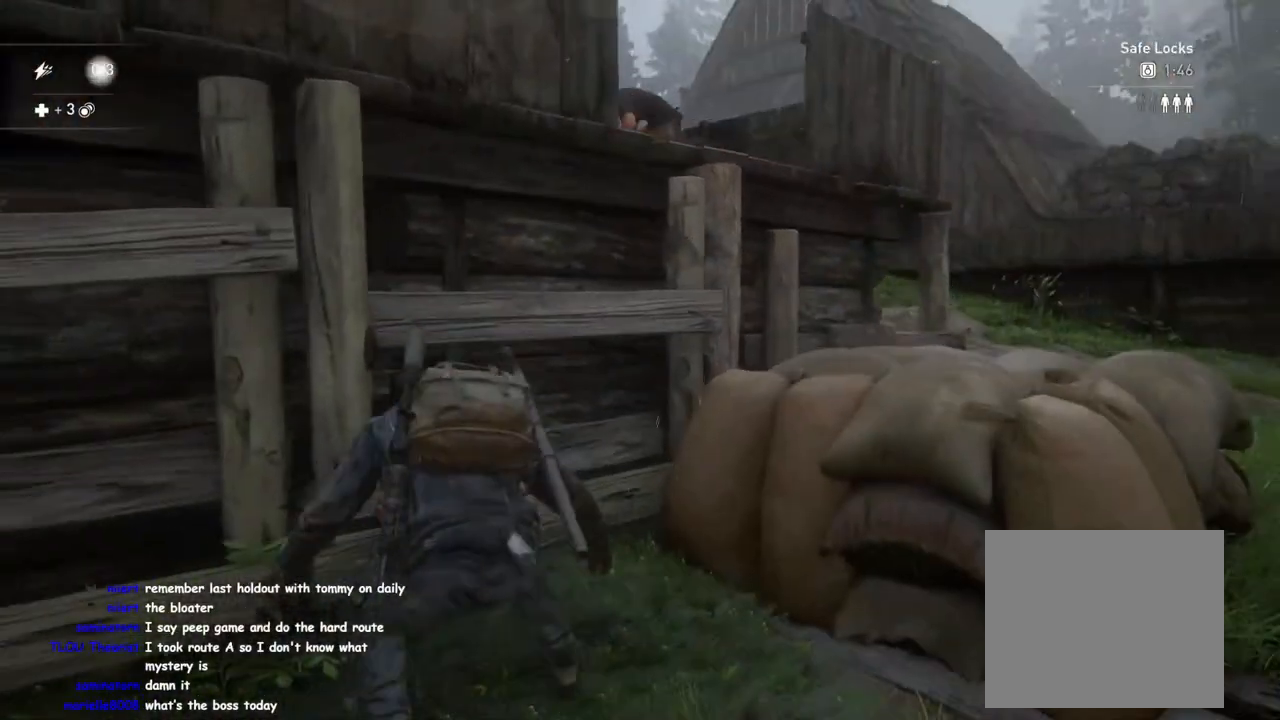
{"buttons": [], "left_stick": "right", "right_stick": "center", "events": [[150, "left_stick", "right"]]}
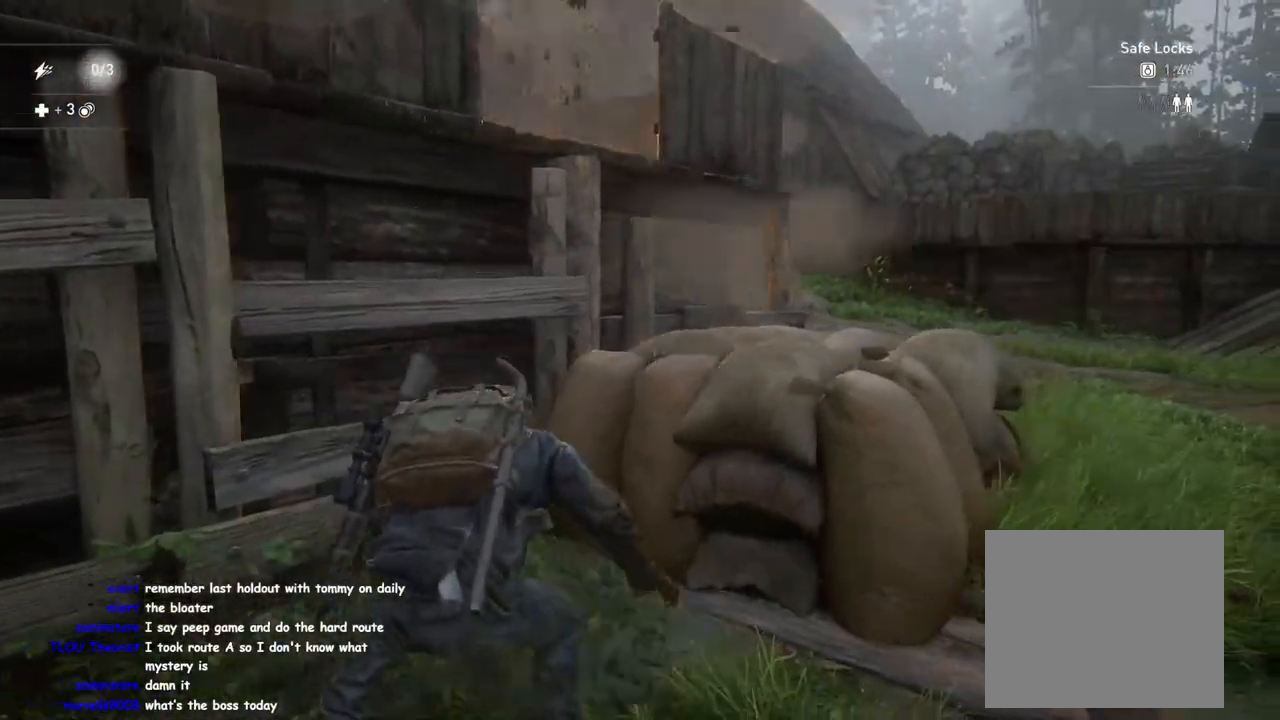
{"buttons": [], "left_stick": "up", "right_stick": "center", "events": [[100, "left_stick", "up"], [267, "CROSS", "down"], [383, "CROSS", "up"]]}
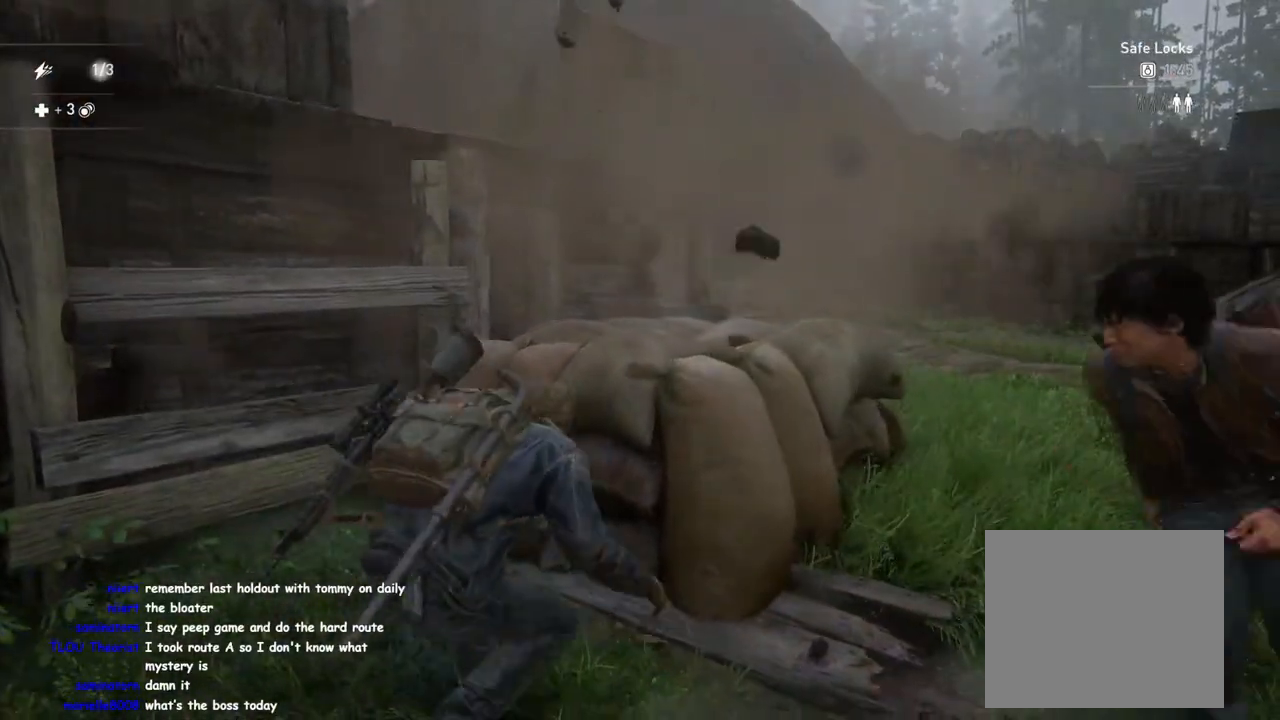
{"buttons": [], "left_stick": "up", "right_stick": "center", "events": [[100, "right_stick", "down-left"], [350, "right_stick", "center"]]}
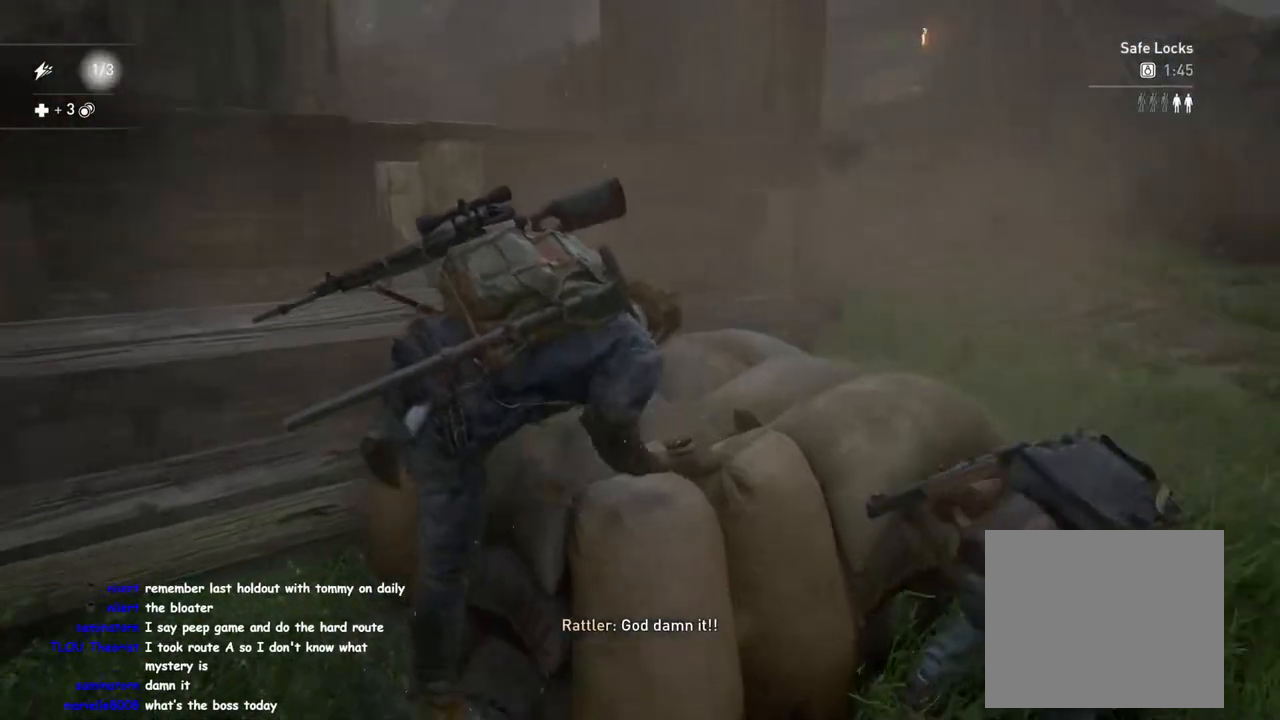
{"buttons": [], "left_stick": "up", "right_stick": "center", "events": [[83, "right_stick", "left"], [267, "right_stick", "center"]]}
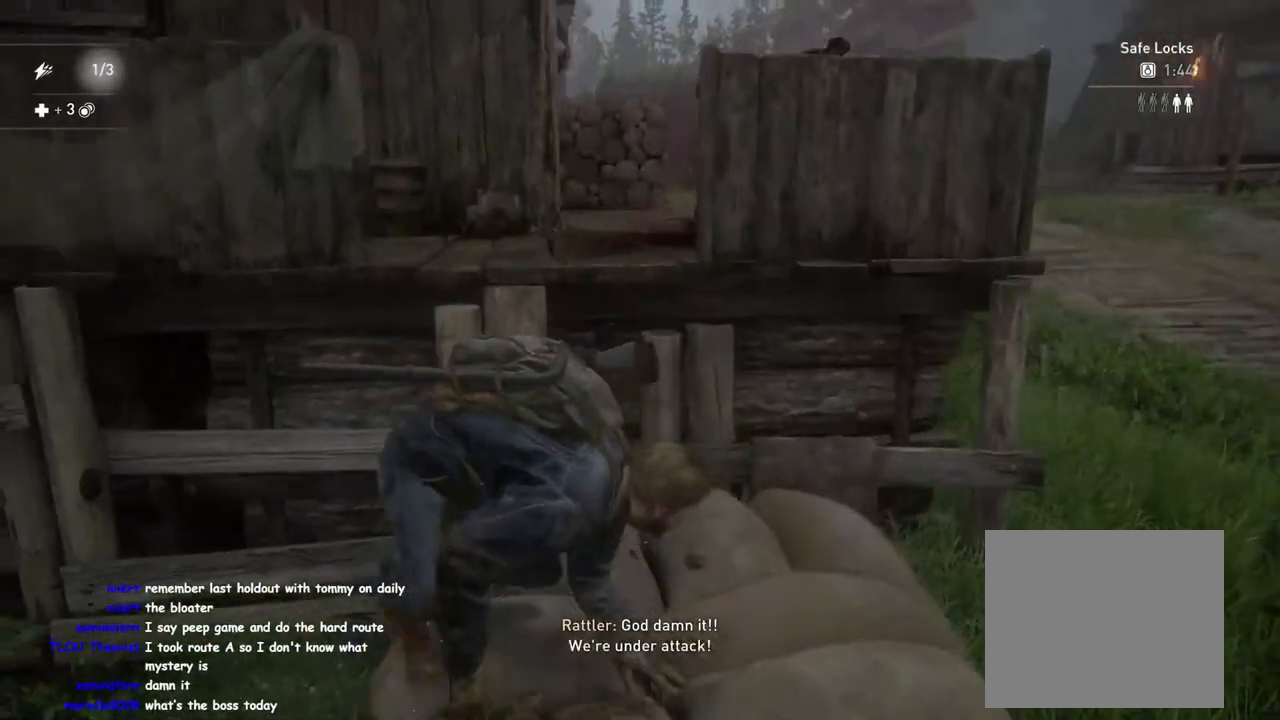
{"buttons": [], "left_stick": "up-left", "right_stick": "center", "events": [[117, "right_stick", "up-left"], [167, "right_stick", "left"], [267, "right_stick", "center"], [433, "left_stick", "up-left"]]}
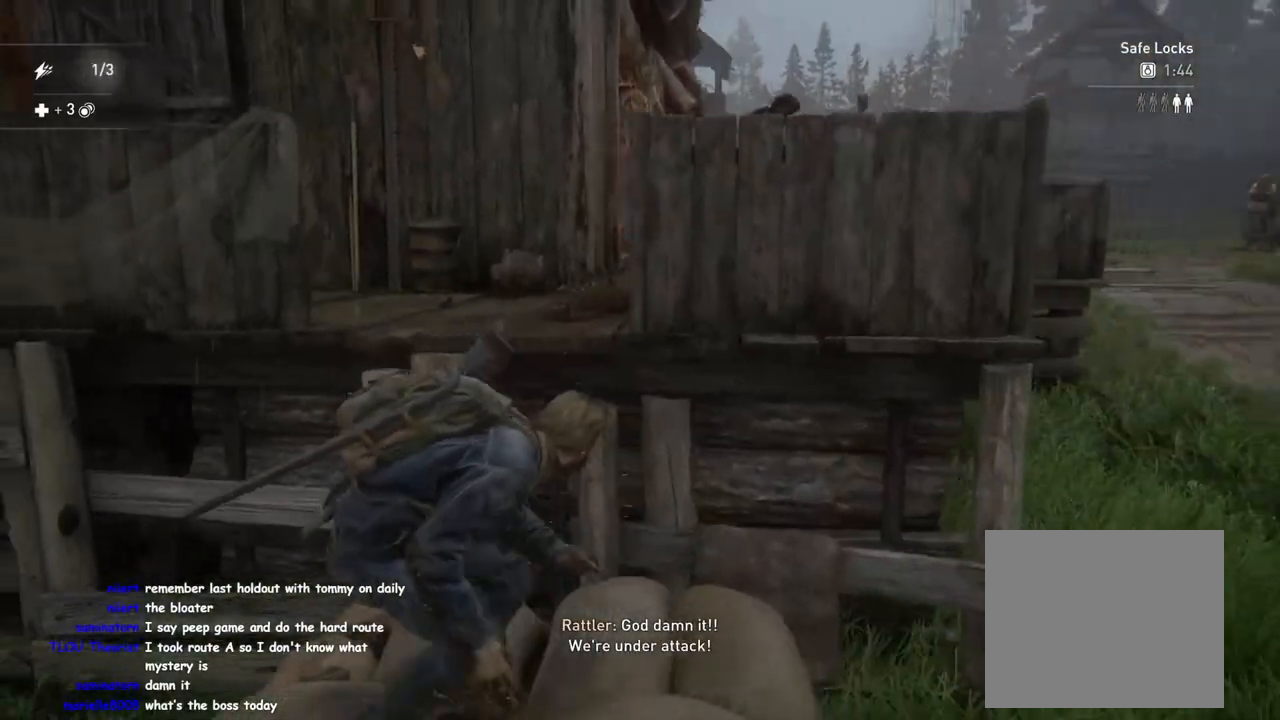
{"buttons": [], "left_stick": "center", "right_stick": "center", "events": [[100, "right_stick", "right"], [200, "DPAD_DOWN", "down"], [217, "left_stick", "center"], [250, "right_stick", "center"], [283, "DPAD_DOWN", "up"]]}
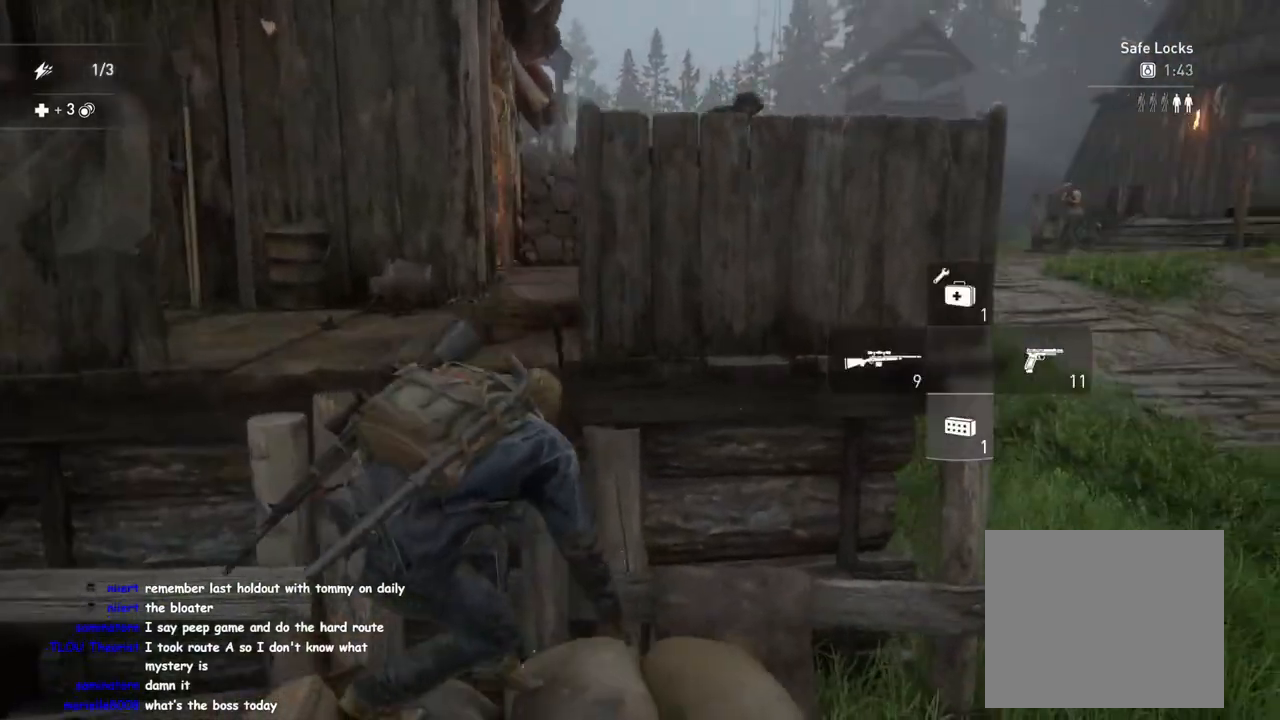
{"buttons": [], "left_stick": "right", "right_stick": "center", "events": [[267, "right_stick", "right"], [317, "left_stick", "right"], [417, "right_stick", "center"]]}
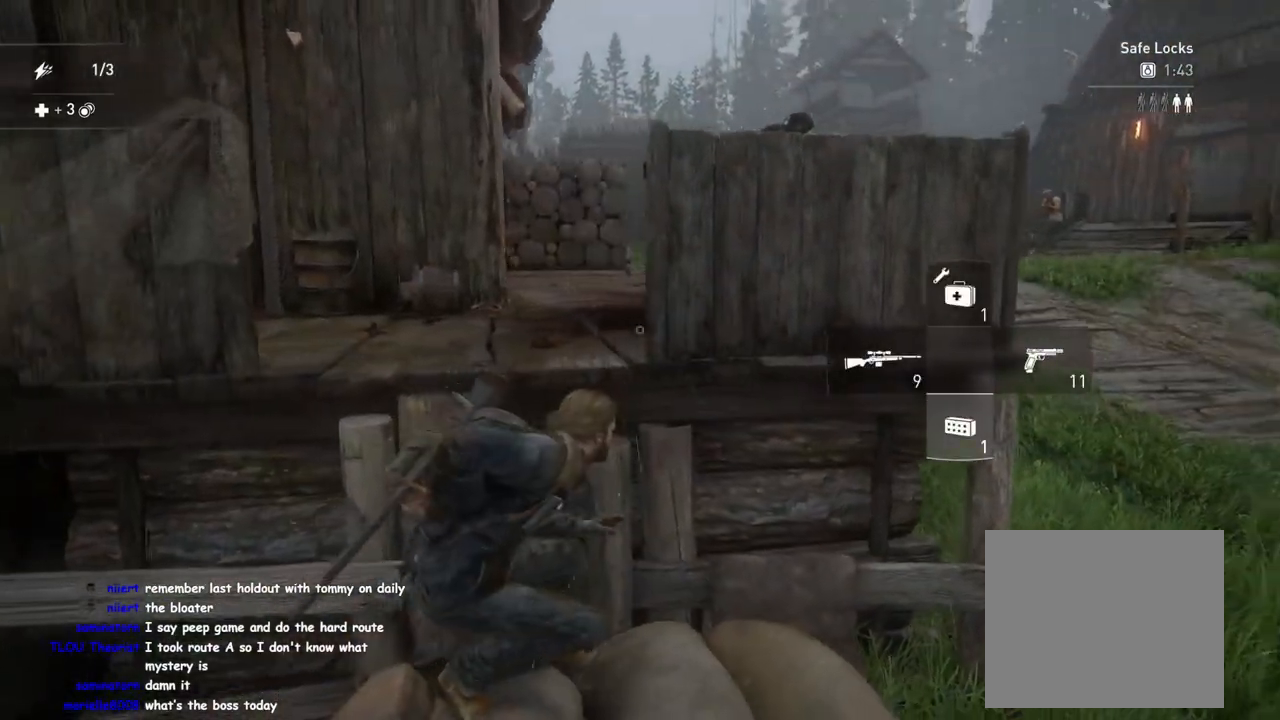
{"buttons": [], "left_stick": "center", "right_stick": "center", "events": [[183, "left_stick", "up-right"], [283, "left_stick", "up"], [433, "left_stick", "center"]]}
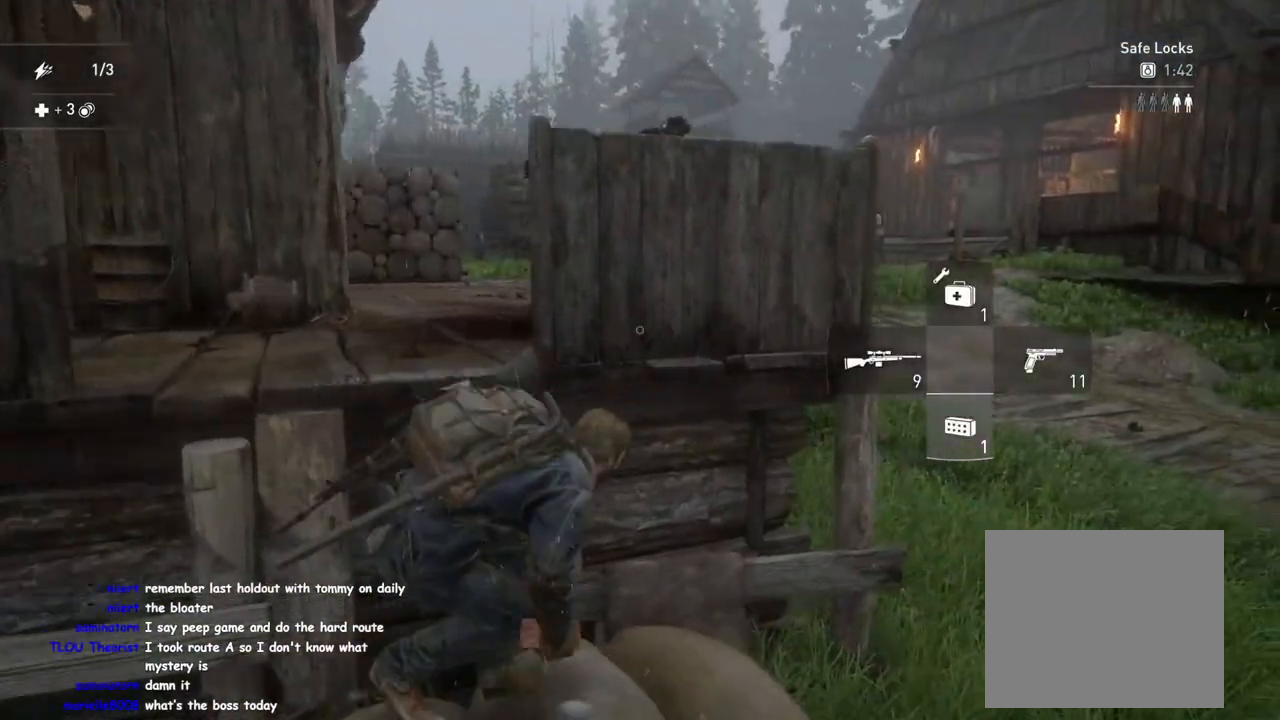
{"buttons": [], "left_stick": "up", "right_stick": "up-right", "events": [[100, "right_stick", "up-right"], [200, "right_stick", "center"], [450, "left_stick", "up"], [450, "right_stick", "up-right"]]}
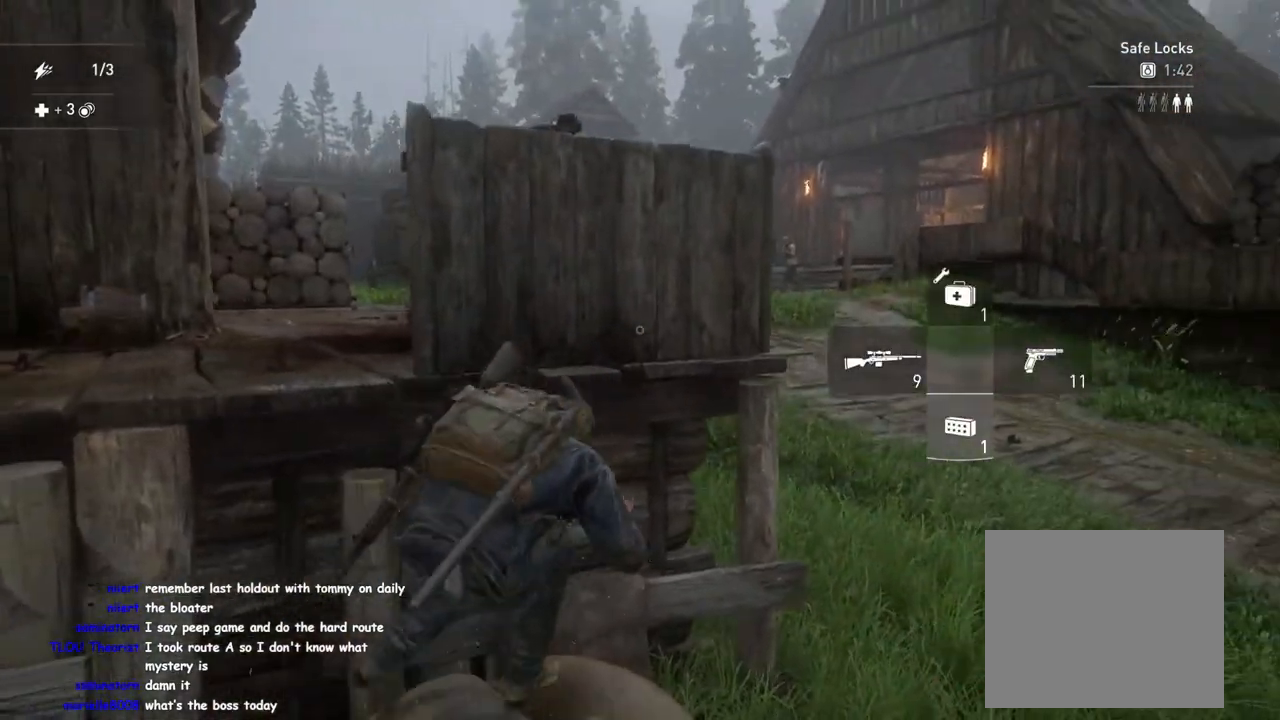
{"buttons": [], "left_stick": "left", "right_stick": "left", "events": [[67, "right_stick", "center"], [83, "left_stick", "center"], [233, "left_stick", "left"], [250, "right_stick", "left"]]}
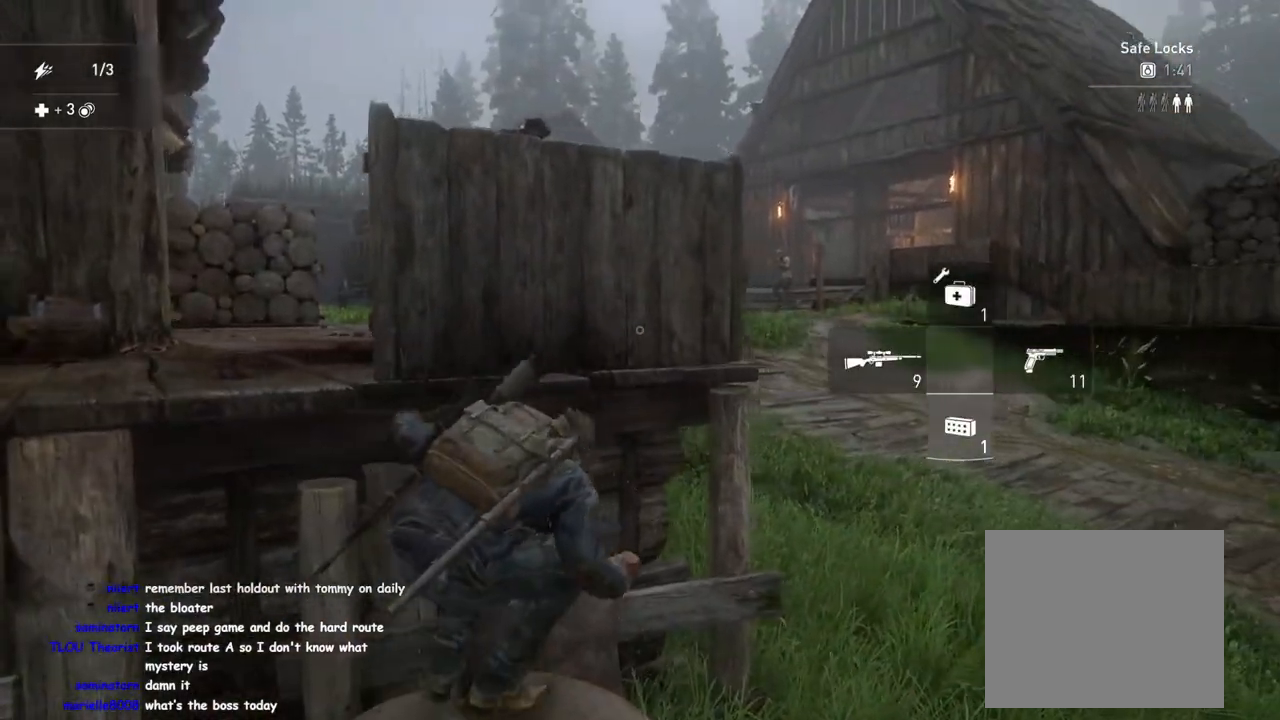
{"buttons": [], "left_stick": "right", "right_stick": "center", "events": [[83, "right_stick", "down-left"], [267, "left_stick", "center"], [333, "right_stick", "center"], [500, "left_stick", "right"]]}
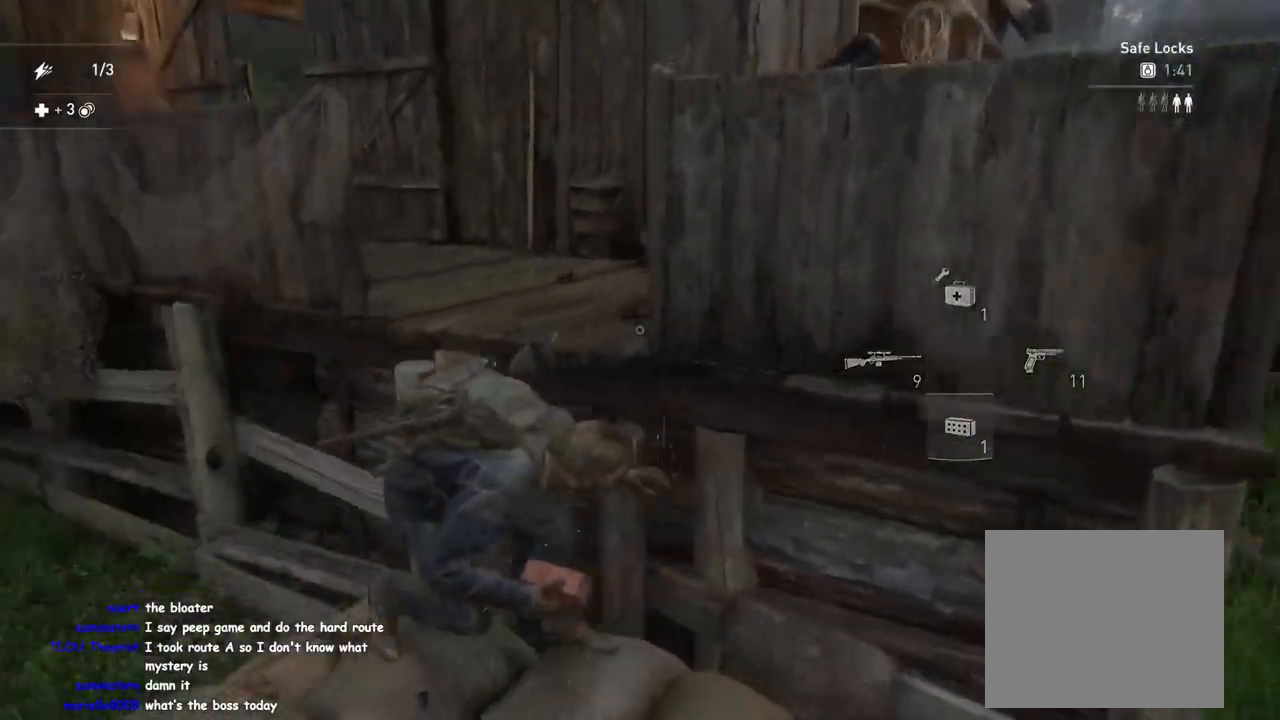
{"buttons": [], "left_stick": "center", "right_stick": "right", "events": [[33, "right_stick", "left"], [167, "right_stick", "center"], [217, "left_stick", "center"], [250, "right_stick", "right"]]}
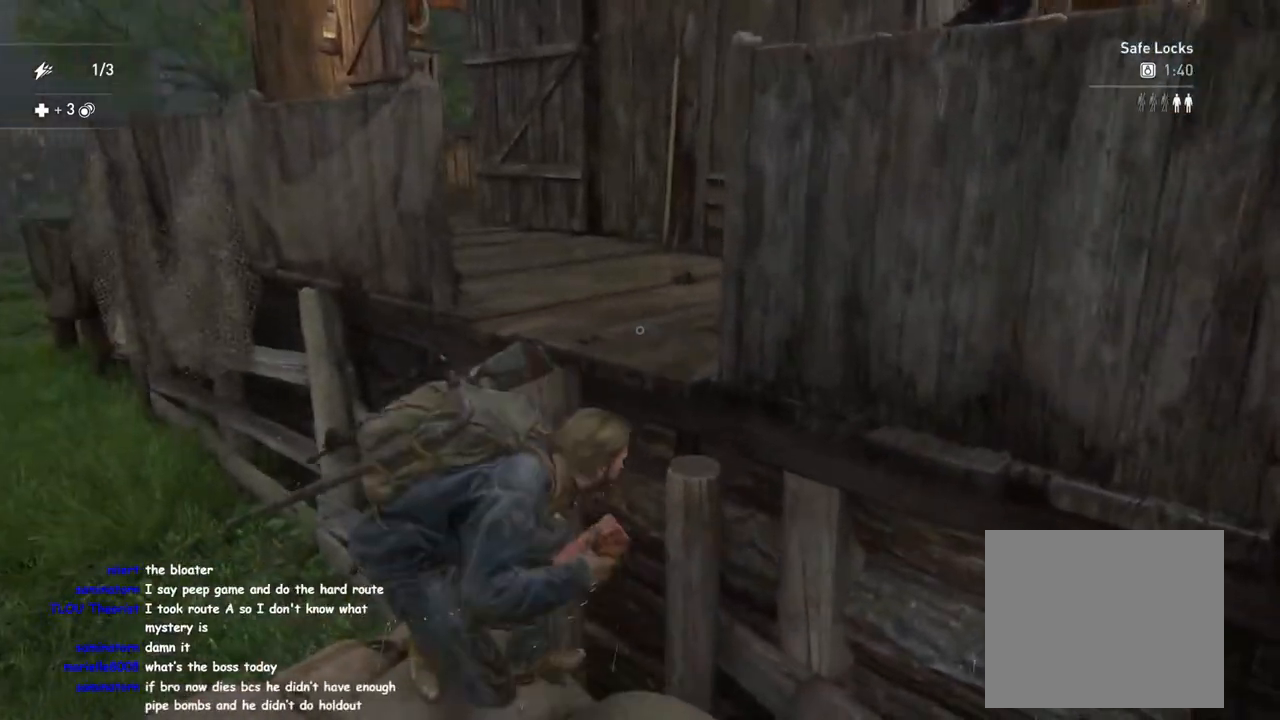
{"buttons": [], "left_stick": "center", "right_stick": "center", "events": [[283, "right_stick", "center"]]}
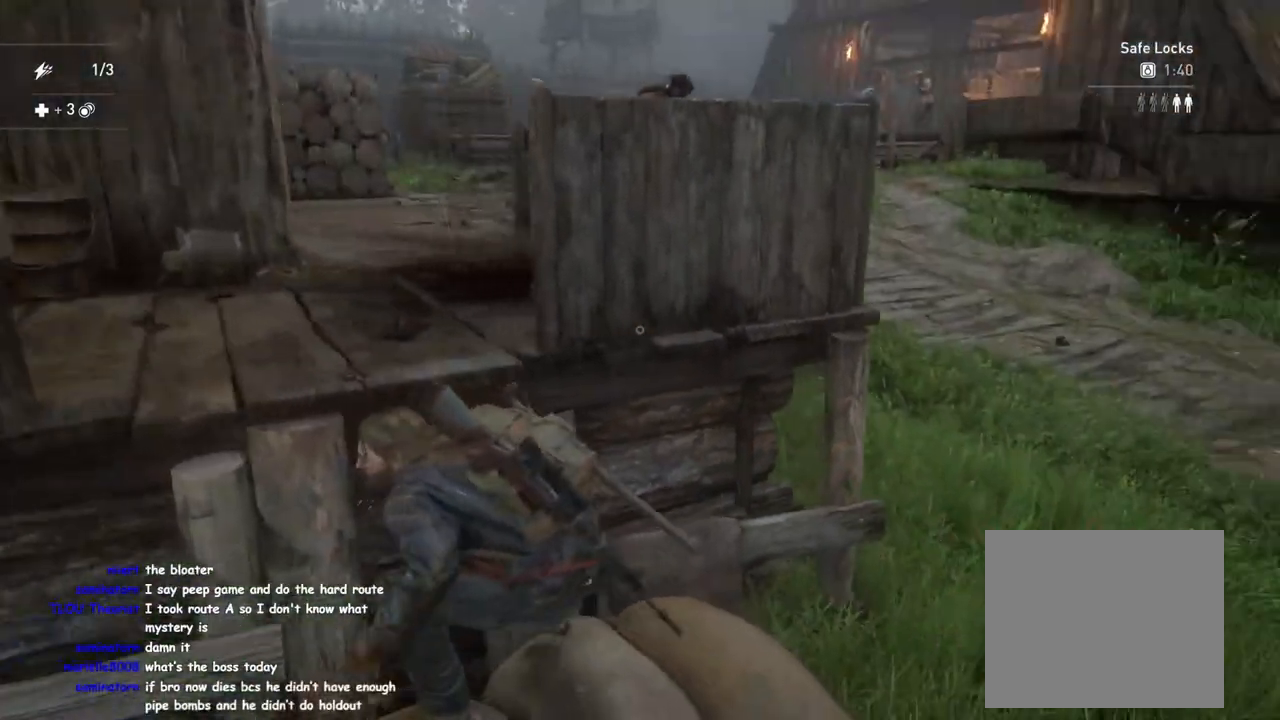
{"buttons": [], "left_stick": "left", "right_stick": "center", "events": [[133, "left_stick", "left"], [150, "right_stick", "left"], [300, "left_stick", "up-right"], [317, "right_stick", "center"], [367, "left_stick", "left"]]}
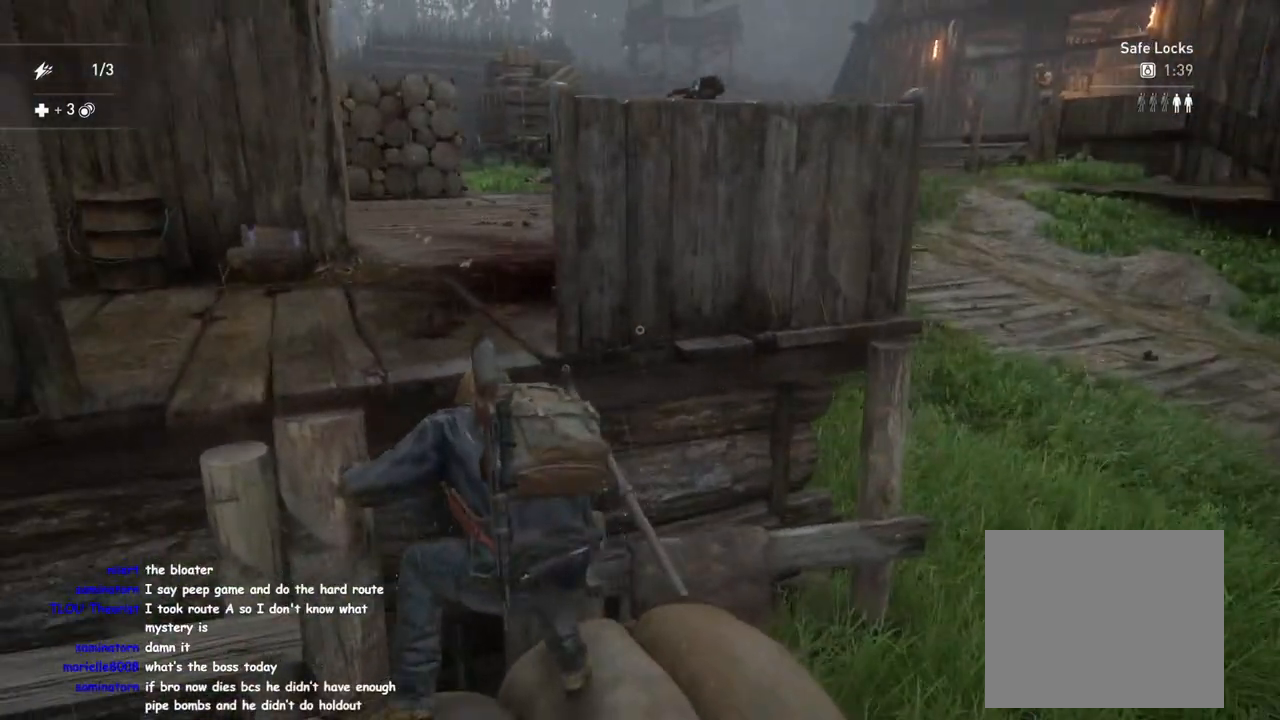
{"buttons": [], "left_stick": "center", "right_stick": "center", "events": [[267, "left_stick", "center"]]}
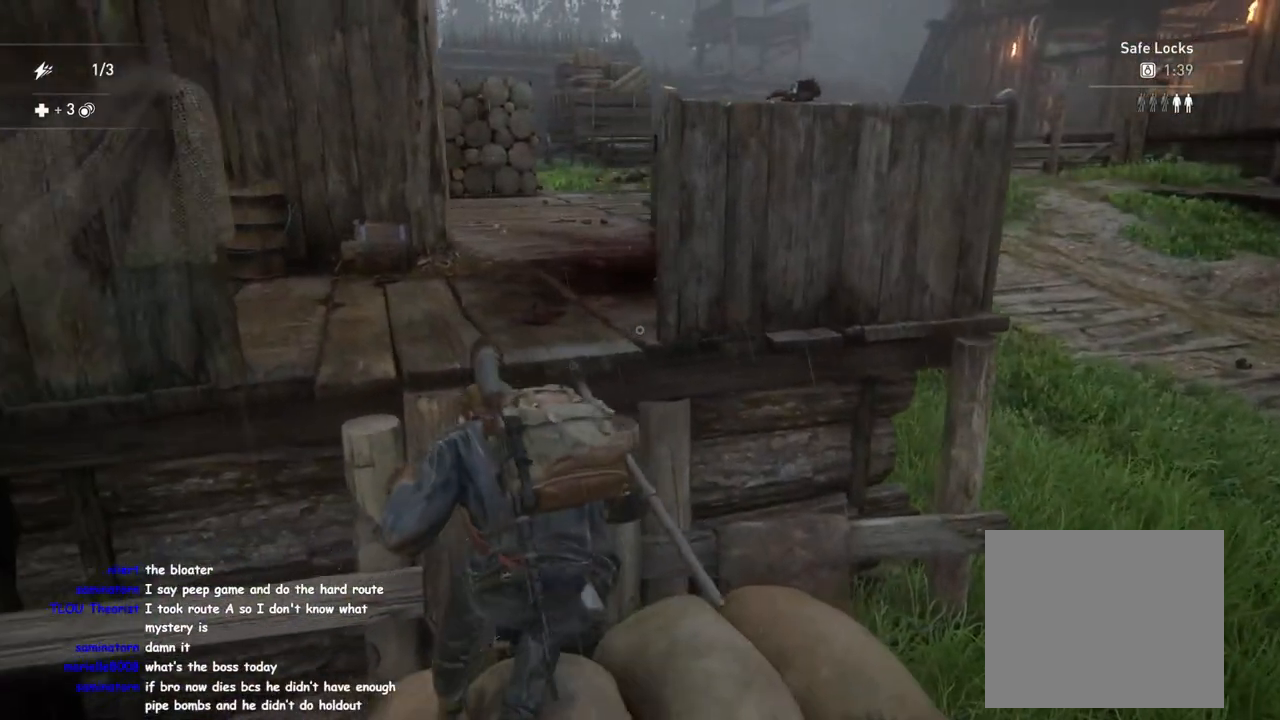
{"buttons": [], "left_stick": "left", "right_stick": "right", "events": [[150, "right_stick", "left"], [217, "right_stick", "center"], [367, "left_stick", "left"], [433, "right_stick", "right"]]}
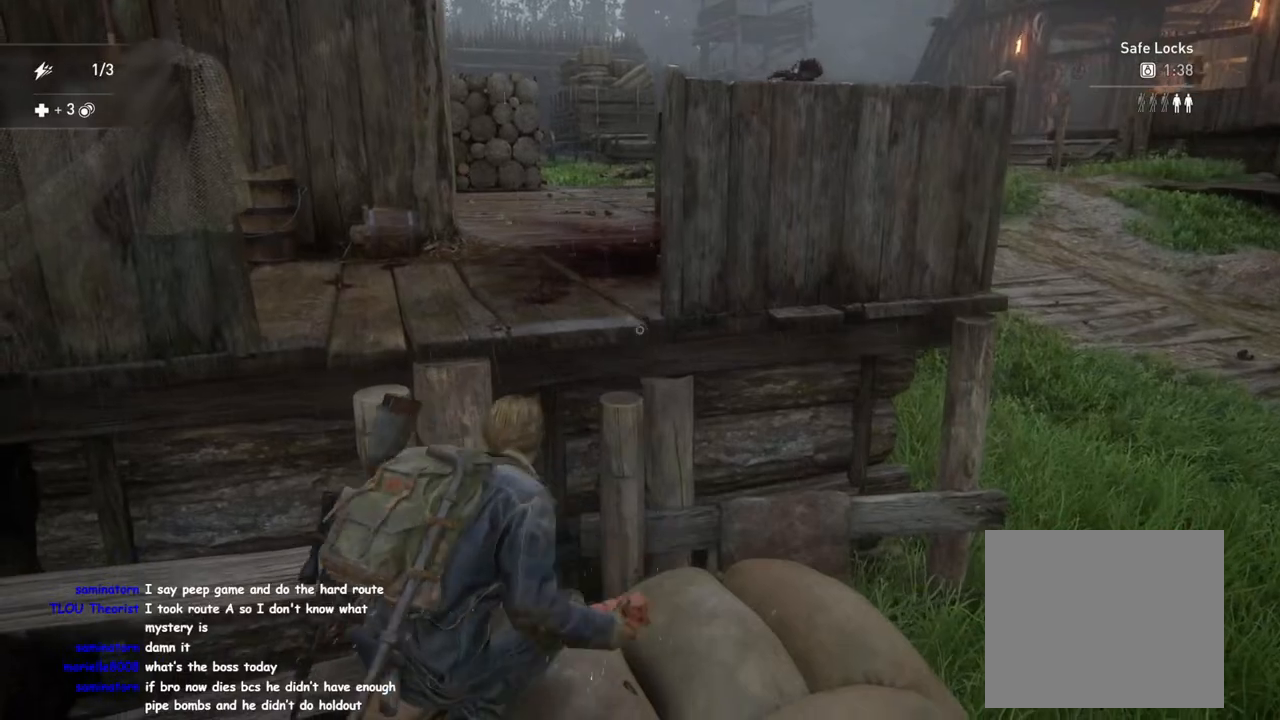
{"buttons": [], "left_stick": "left", "right_stick": "center", "events": [[33, "right_stick", "center"], [133, "left_stick", "center"], [217, "right_stick", "up-right"], [367, "right_stick", "center"], [467, "left_stick", "left"]]}
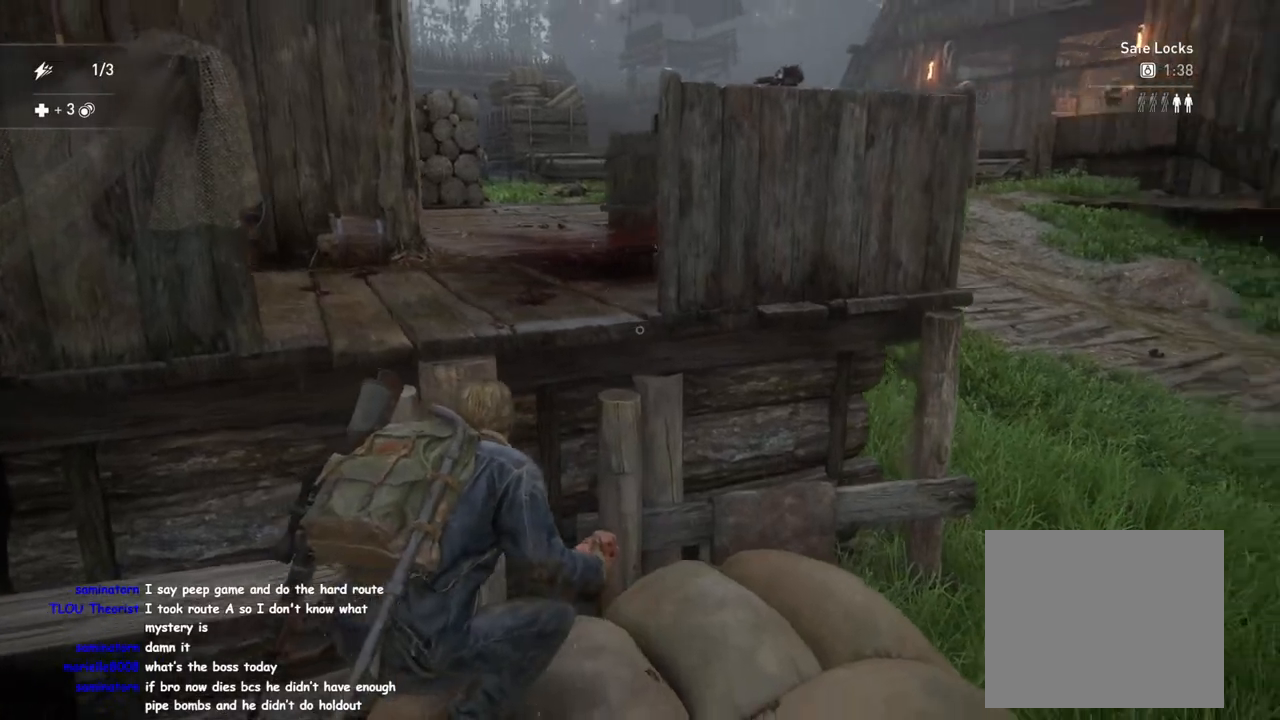
{"buttons": [], "left_stick": "down-left", "right_stick": "right", "events": [[50, "left_stick", "down-left"], [367, "right_stick", "right"]]}
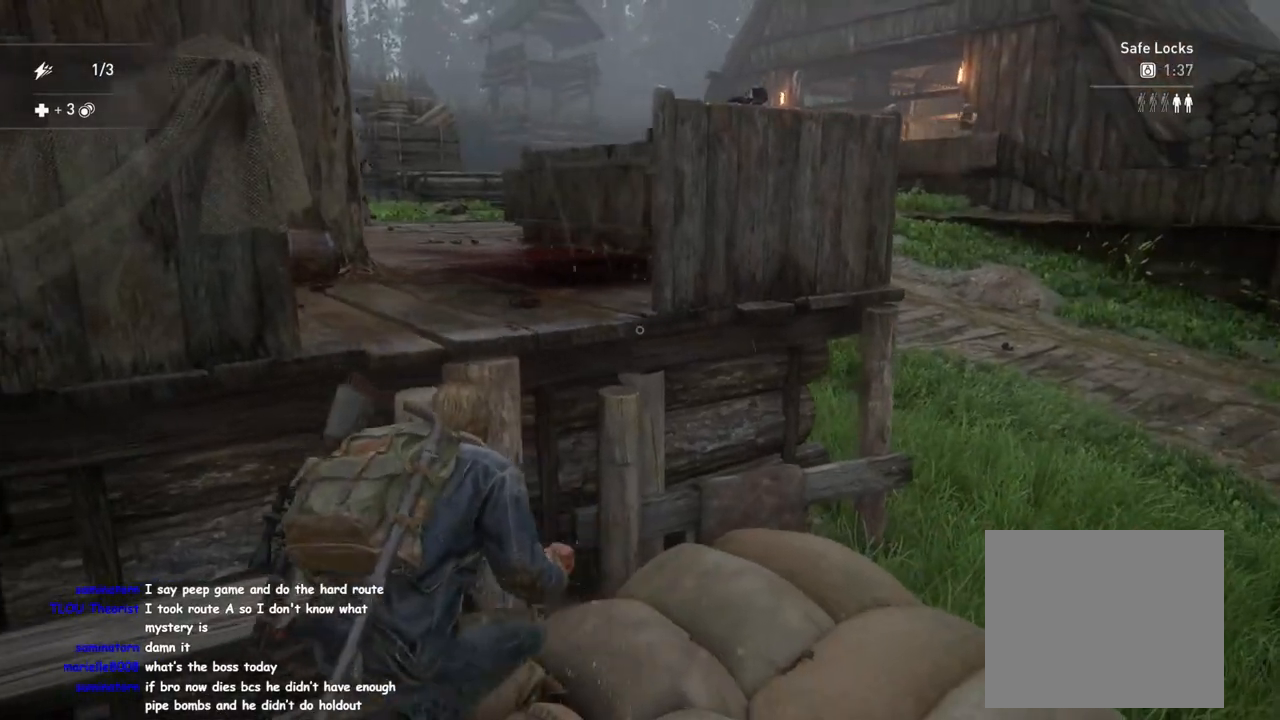
{"buttons": [], "left_stick": "center", "right_stick": "center", "events": [[33, "right_stick", "center"], [267, "left_stick", "center"]]}
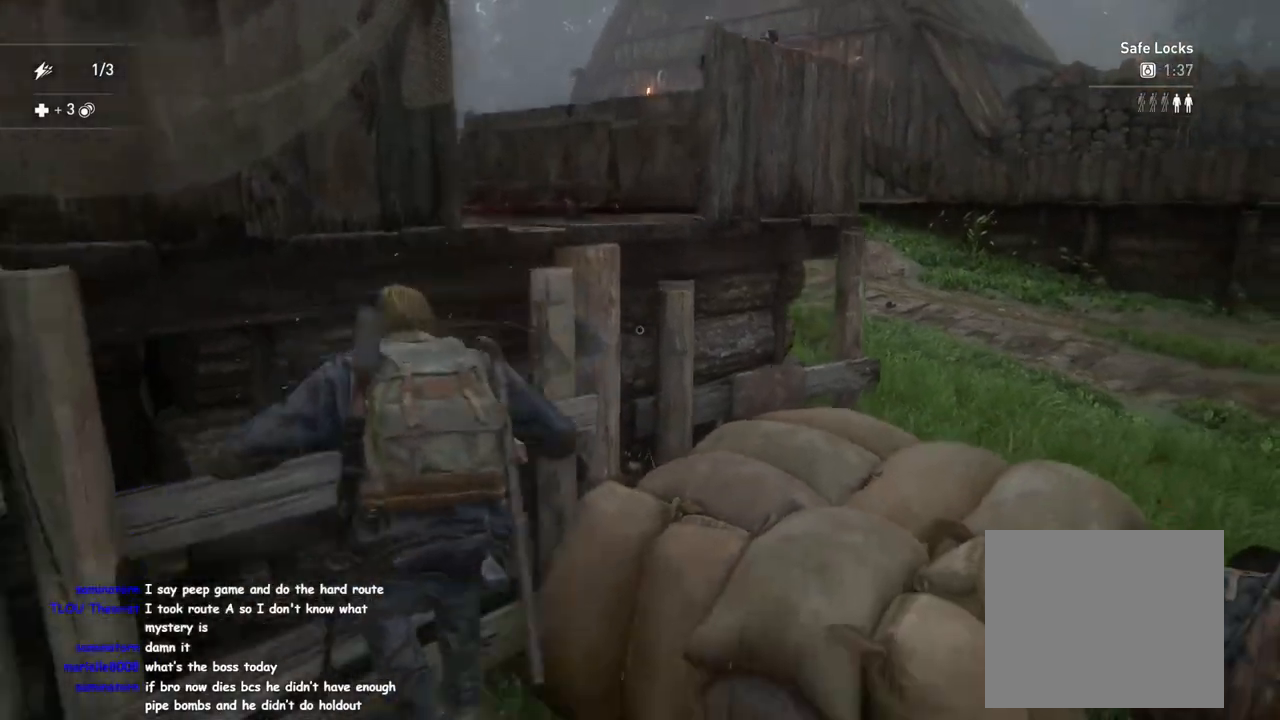
{"buttons": [], "left_stick": "up-right", "right_stick": "center", "events": [[17, "left_stick", "up-right"], [100, "right_stick", "up-right"], [233, "right_stick", "center"]]}
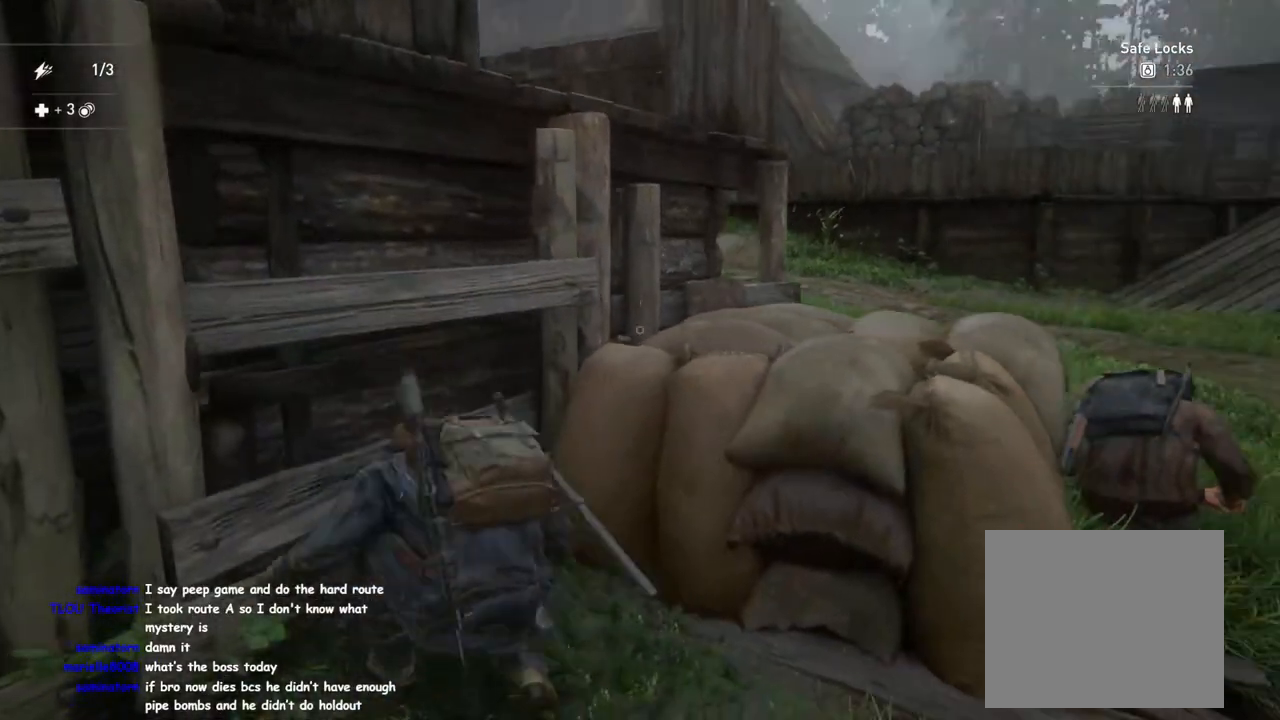
{"buttons": [], "left_stick": "right", "right_stick": "center", "events": [[167, "right_stick", "up-left"], [200, "left_stick", "right"], [333, "right_stick", "center"]]}